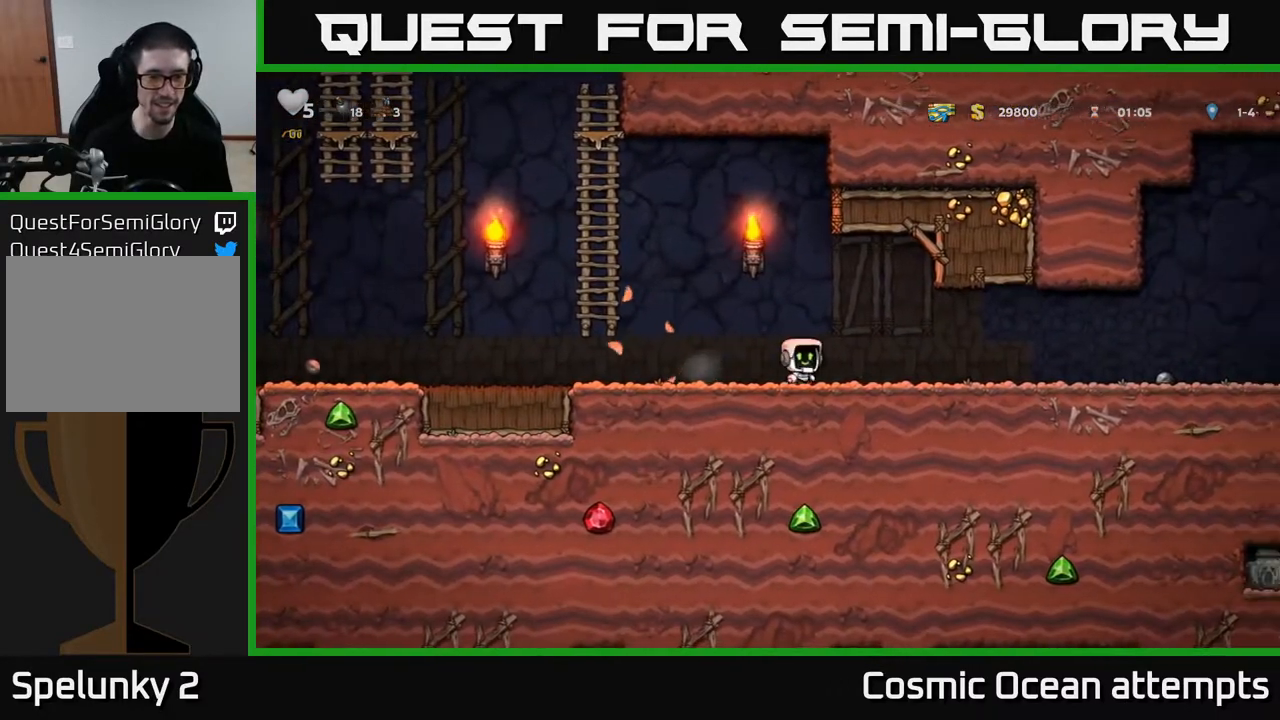
Gameplay with a controller (Xbox layout); each line is a JSON object with the inputs held at the frame after it. "events" lists button and stick changes between this image and that frame as [ms after this image, input, new state], when the widget could be followed in between.
{"buttons": ["A", "DPAD_LEFT"], "left_stick": "center", "right_stick": "center", "events": [[50, "DPAD_LEFT", "down"], [333, "A", "down"]]}
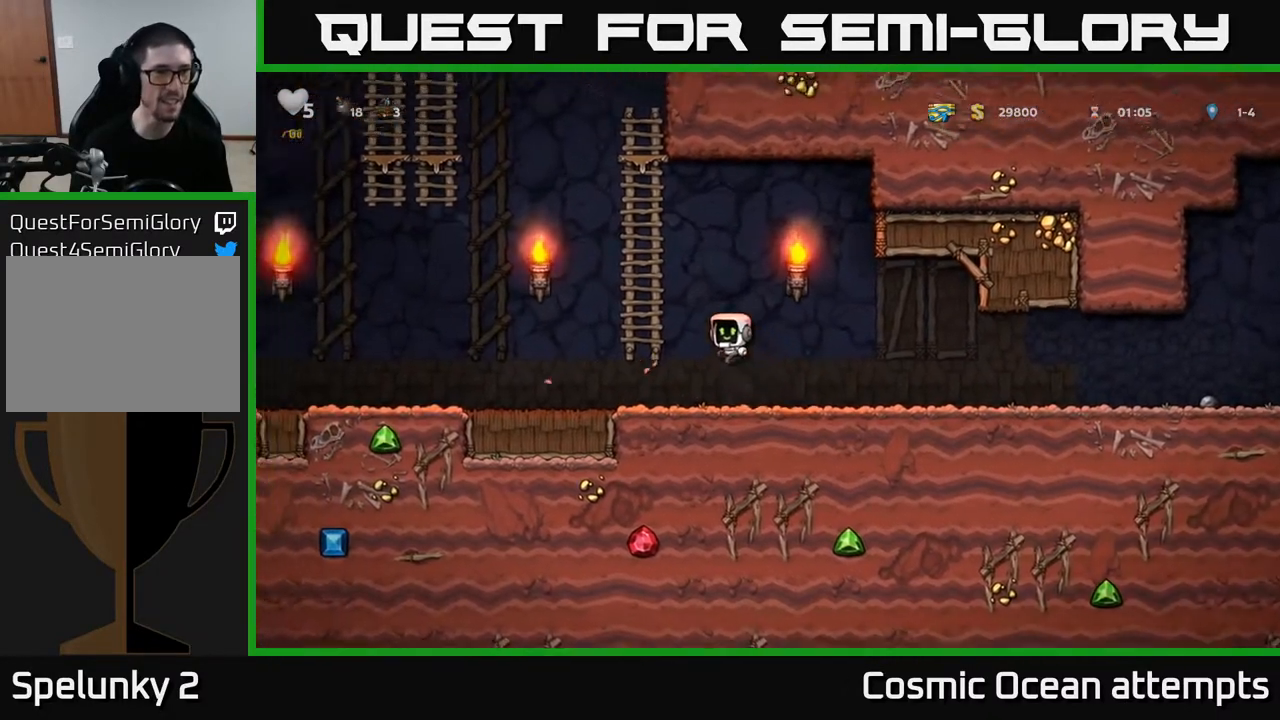
{"buttons": ["A", "DPAD_UP", "DPAD_LEFT"], "left_stick": "center", "right_stick": "center", "events": [[67, "DPAD_UP", "down"], [117, "A", "up"], [483, "A", "down"]]}
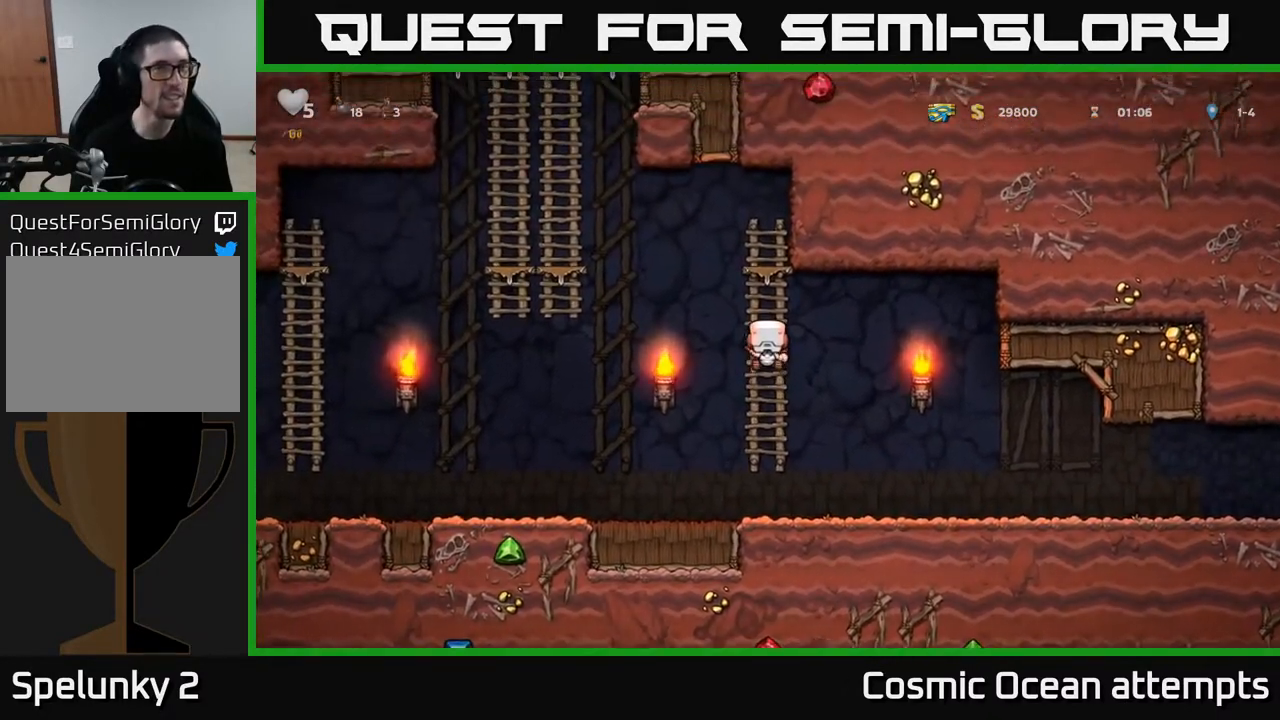
{"buttons": ["DPAD_UP"], "left_stick": "center", "right_stick": "center", "events": [[33, "DPAD_UP", "up"], [400, "DPAD_UP", "down"], [417, "DPAD_LEFT", "up"], [450, "A", "up"]]}
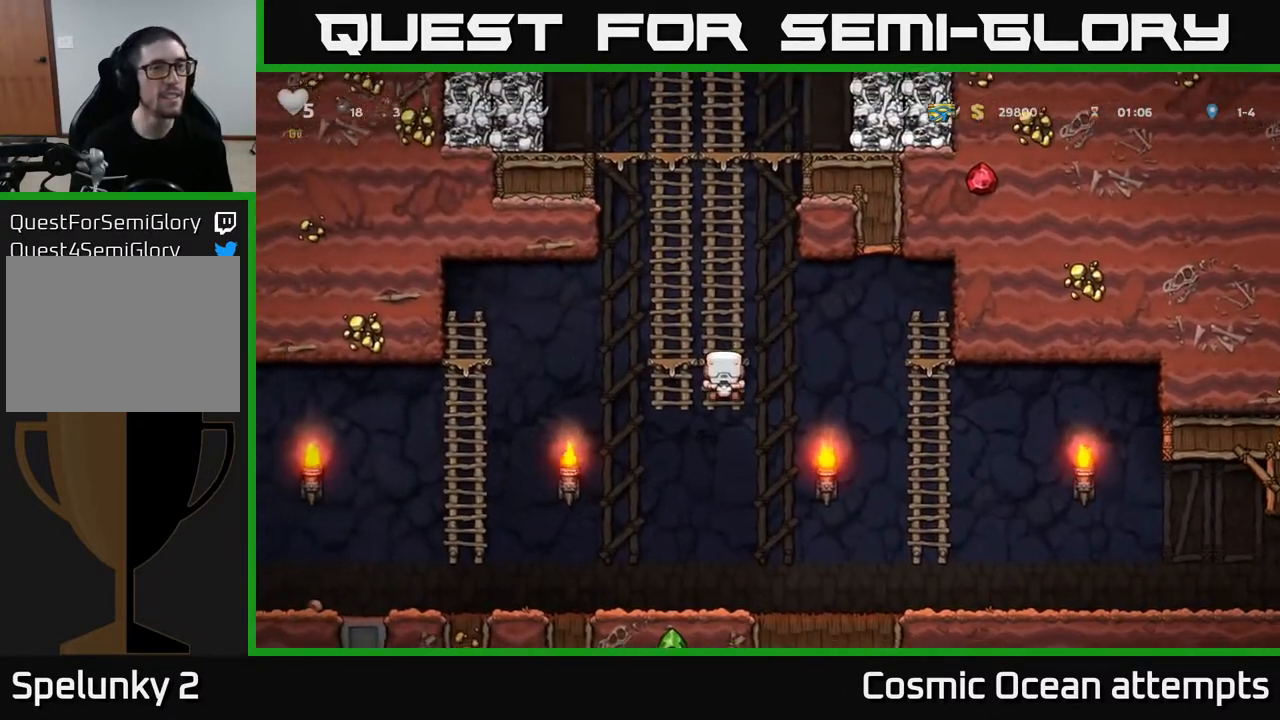
{"buttons": ["DPAD_UP"], "left_stick": "center", "right_stick": "center", "events": [[17, "A", "down"], [200, "A", "up"], [283, "A", "down"], [467, "A", "up"]]}
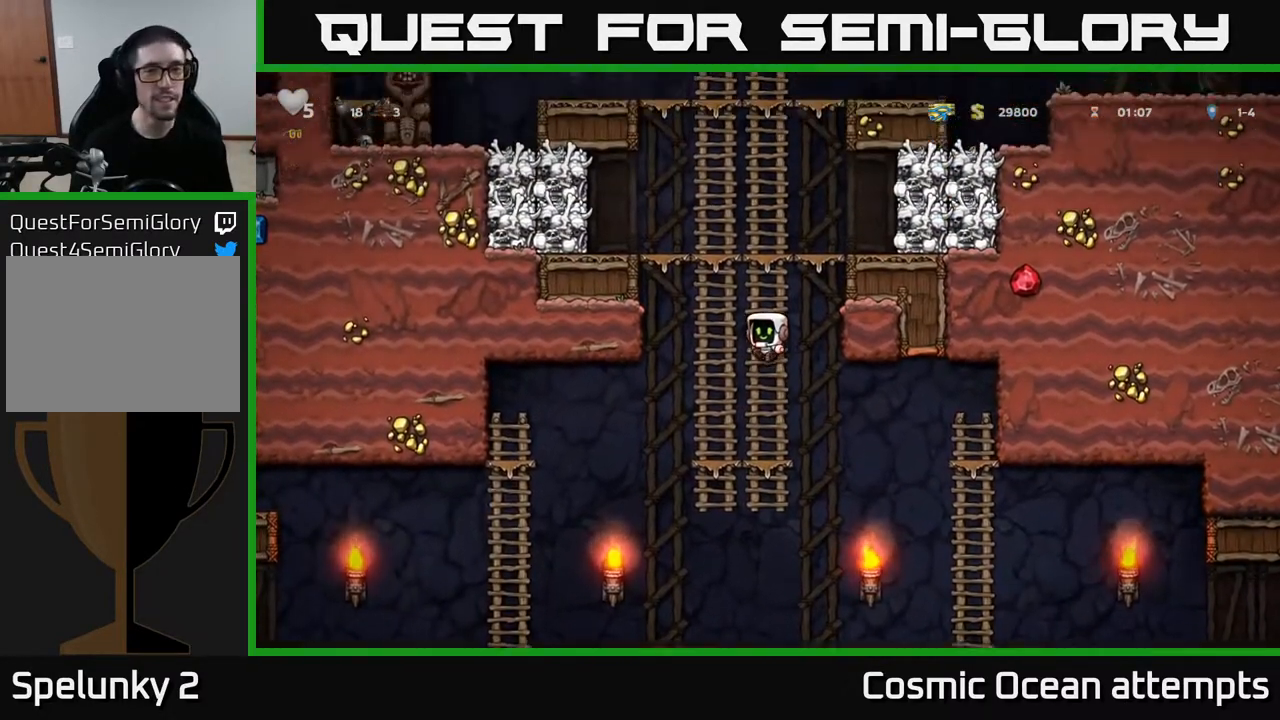
{"buttons": ["A", "DPAD_UP"], "left_stick": "center", "right_stick": "center", "events": [[67, "A", "down"], [267, "A", "up"], [400, "A", "down"]]}
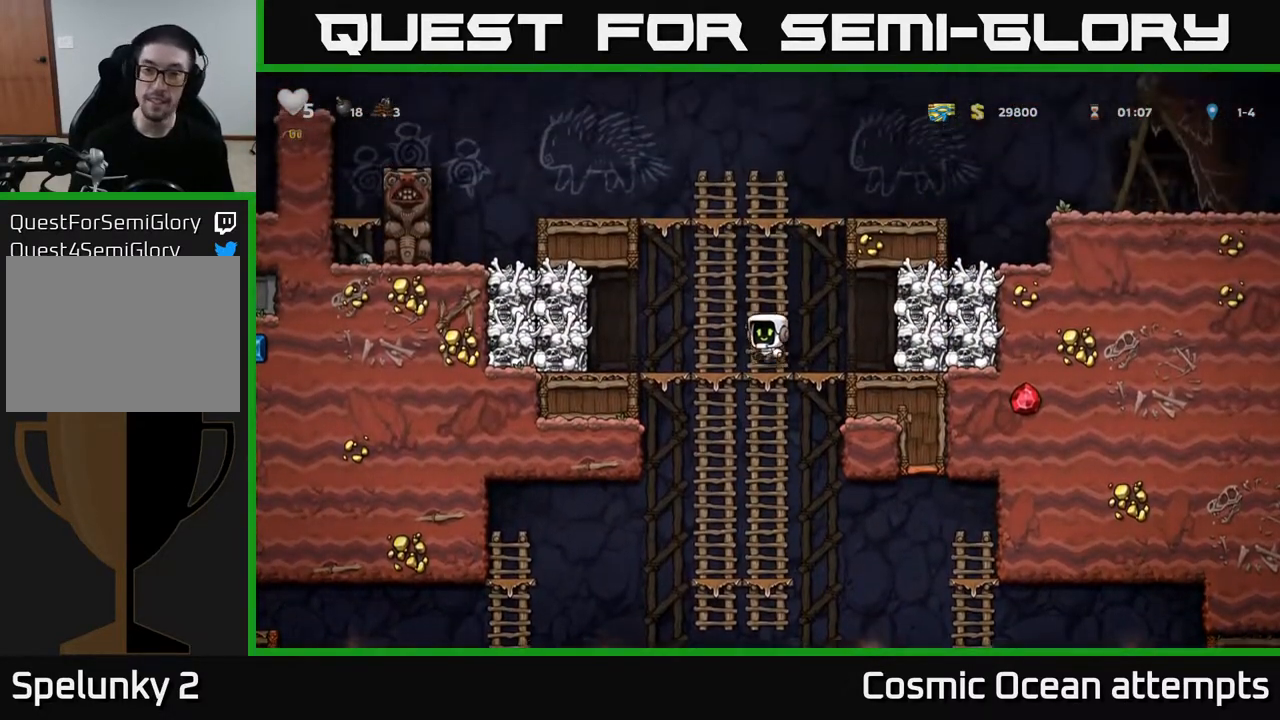
{"buttons": ["A", "DPAD_UP"], "left_stick": "center", "right_stick": "center", "events": [[117, "A", "up"], [417, "A", "down"]]}
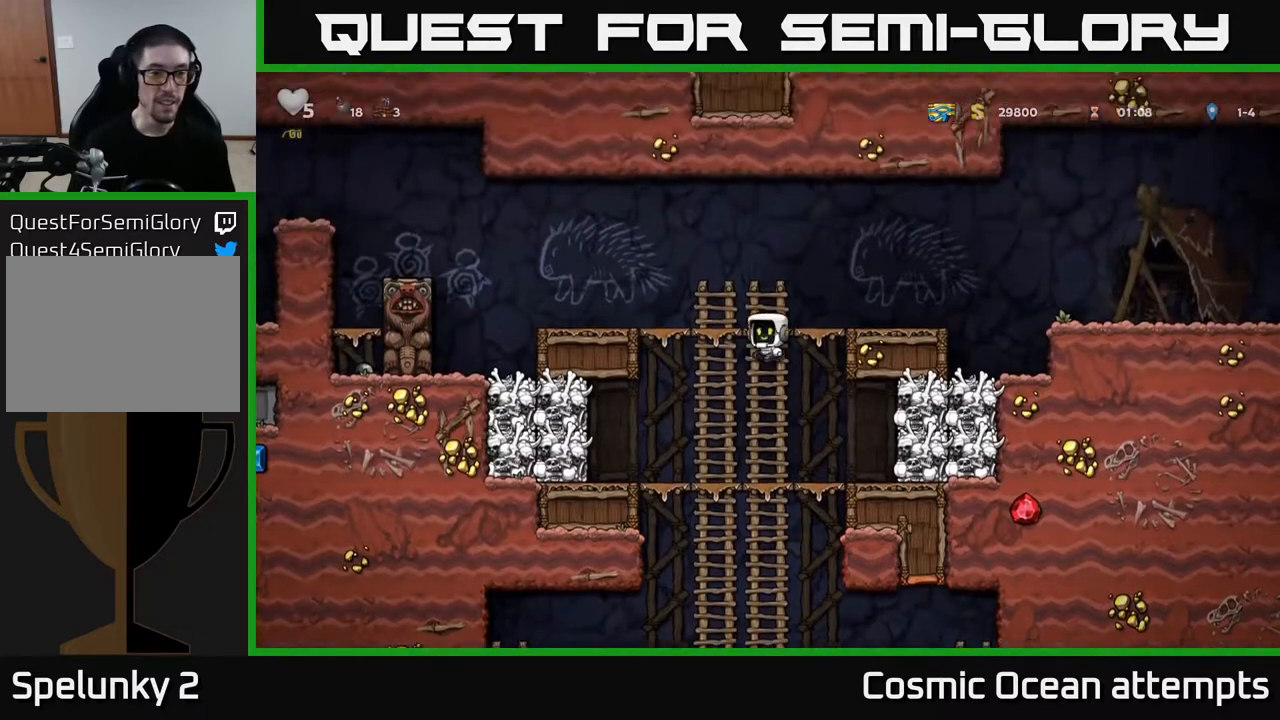
{"buttons": ["A", "DPAD_RIGHT"], "left_stick": "center", "right_stick": "center", "events": [[17, "DPAD_RIGHT", "down"], [33, "DPAD_UP", "up"], [117, "A", "up"], [467, "A", "down"]]}
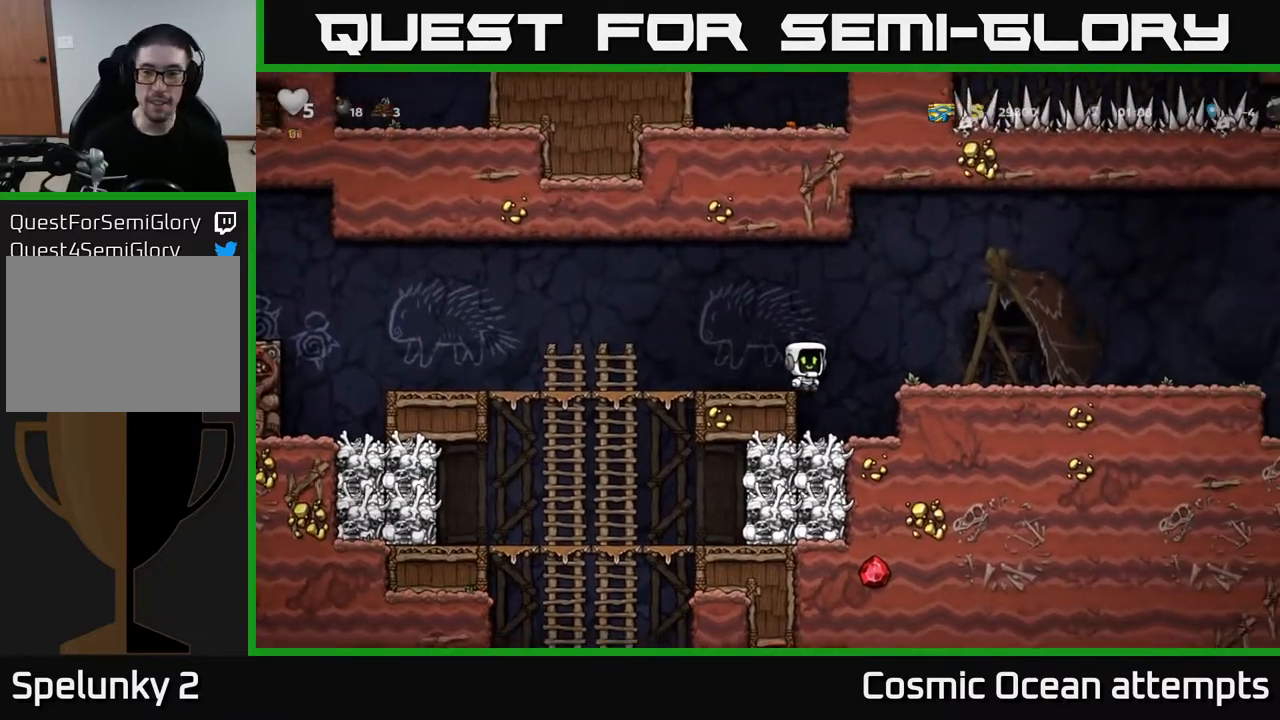
{"buttons": ["DPAD_RIGHT"], "left_stick": "center", "right_stick": "center", "events": [[117, "A", "up"]]}
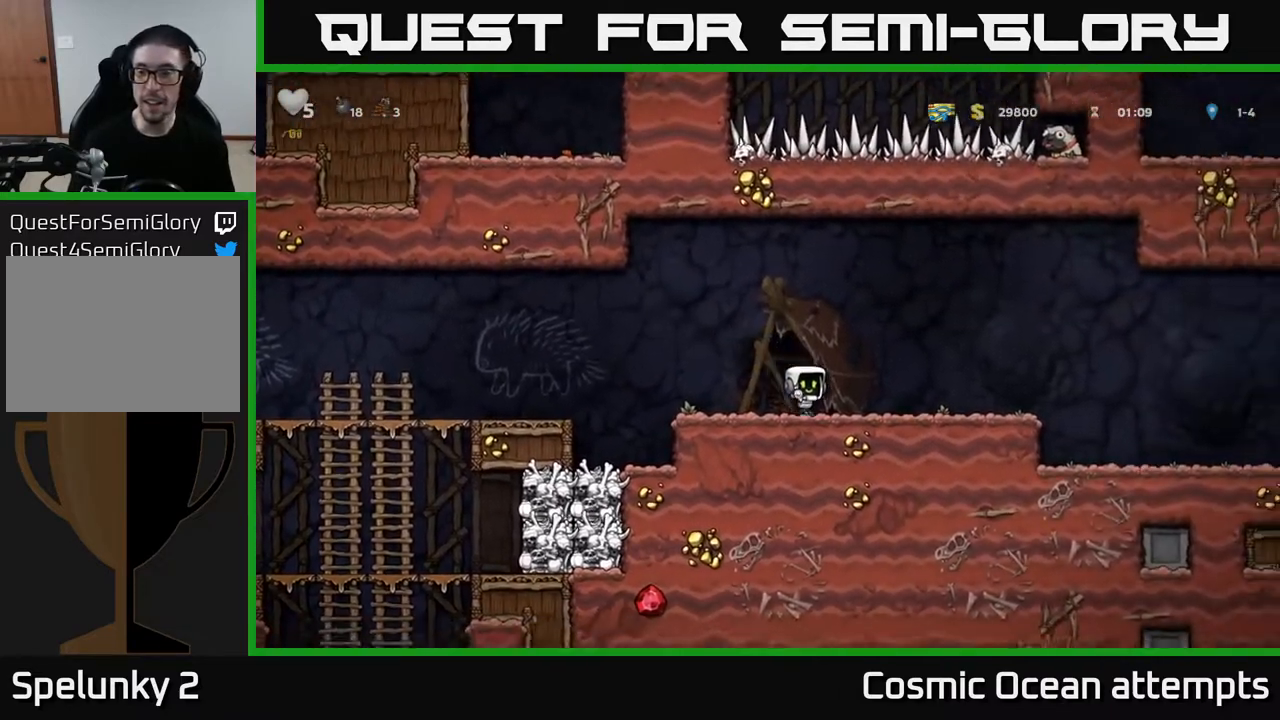
{"buttons": ["DPAD_UP"], "left_stick": "center", "right_stick": "center", "events": [[250, "DPAD_RIGHT", "up"], [333, "DPAD_UP", "down"]]}
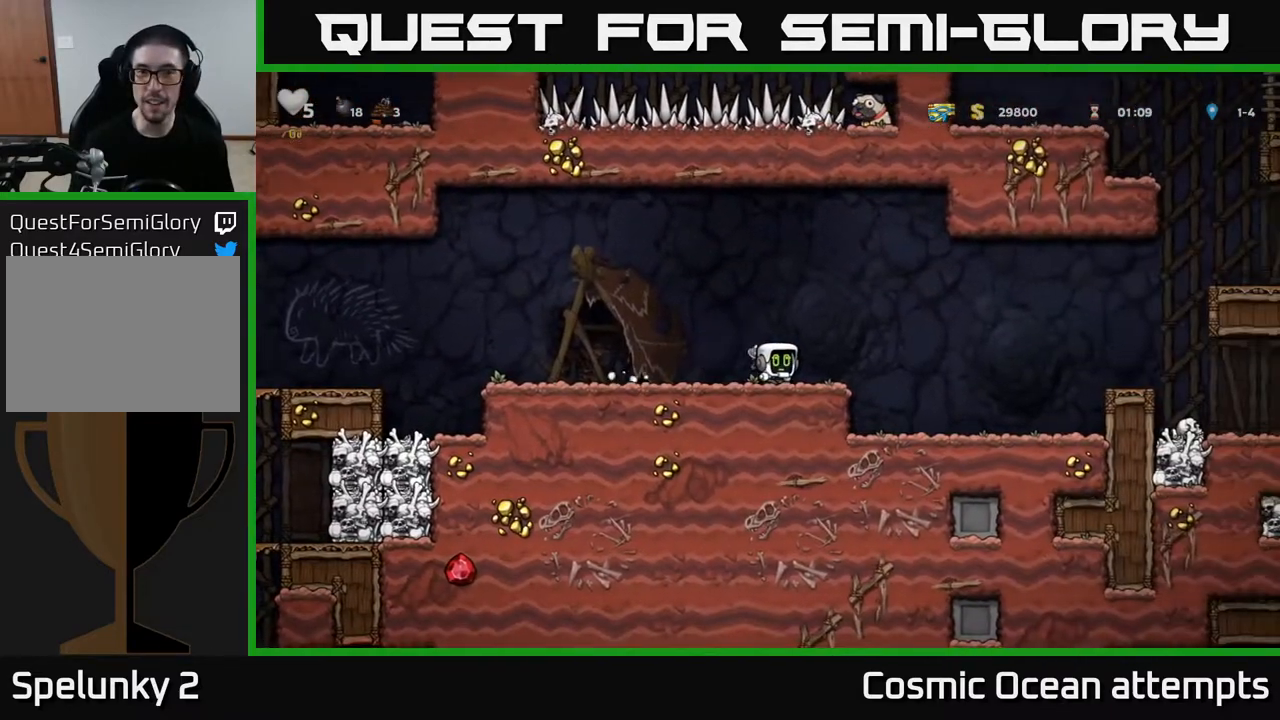
{"buttons": ["DPAD_UP"], "left_stick": "center", "right_stick": "center", "events": []}
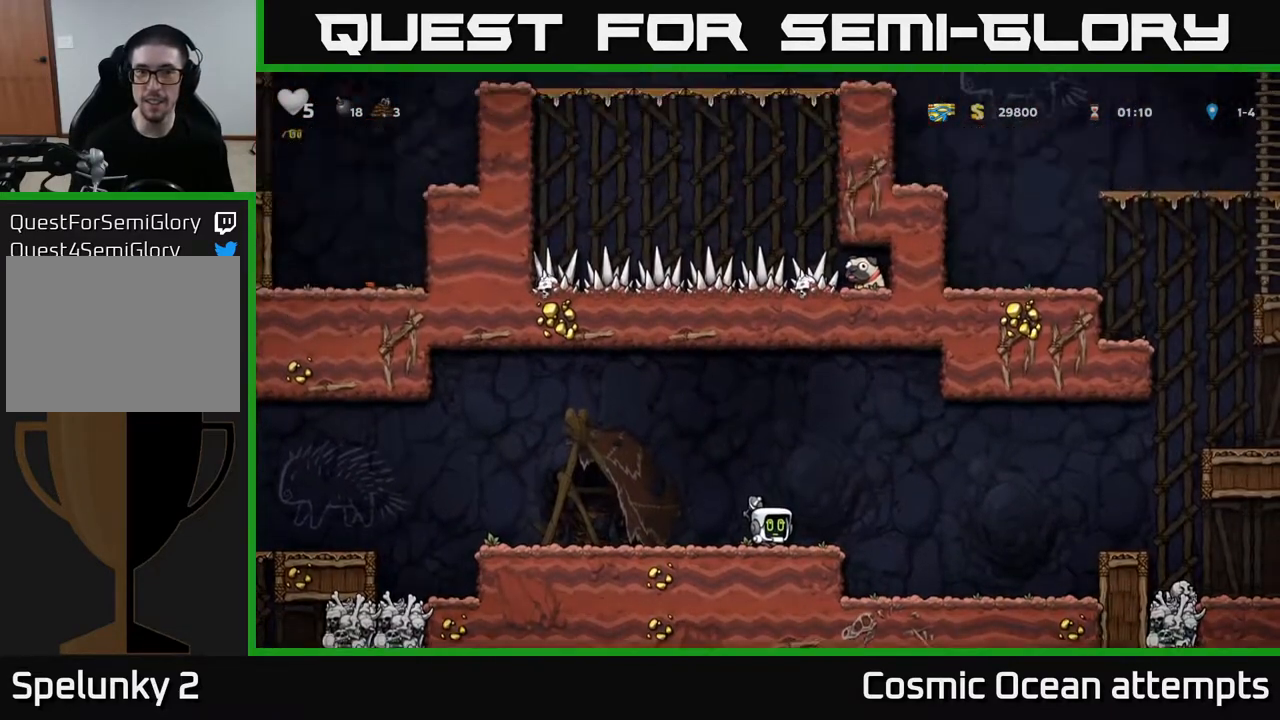
{"buttons": ["DPAD_UP", "DPAD_LEFT"], "left_stick": "center", "right_stick": "center", "events": [[500, "DPAD_LEFT", "down"]]}
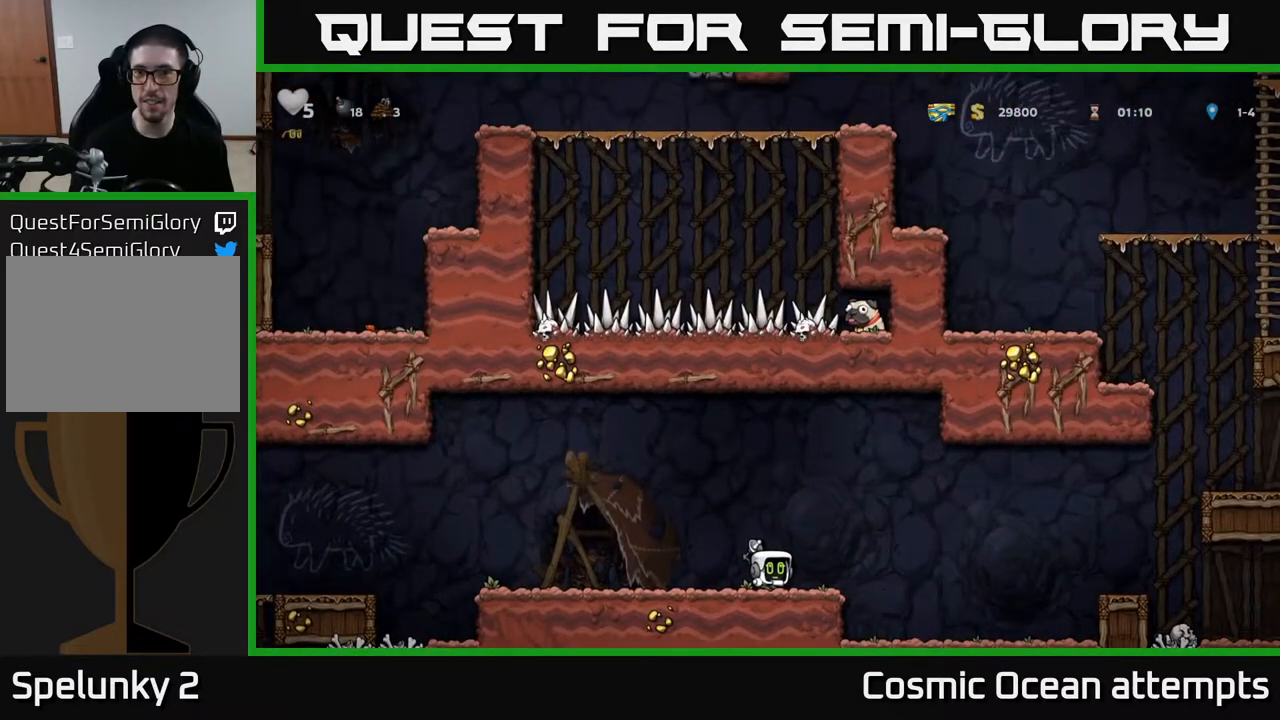
{"buttons": ["DPAD_LEFT"], "left_stick": "center", "right_stick": "center", "events": [[33, "DPAD_UP", "up"], [267, "A", "down"], [367, "A", "up"]]}
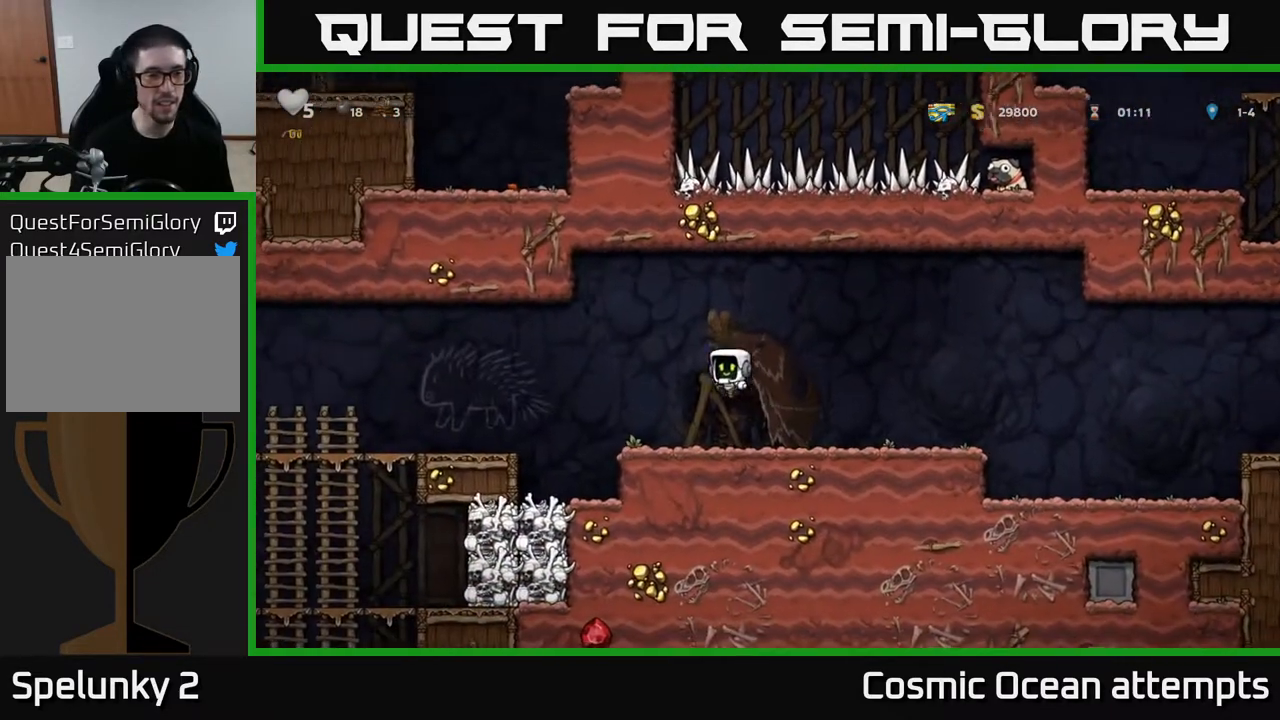
{"buttons": ["DPAD_LEFT"], "left_stick": "center", "right_stick": "center", "events": [[317, "A", "down"], [483, "A", "up"]]}
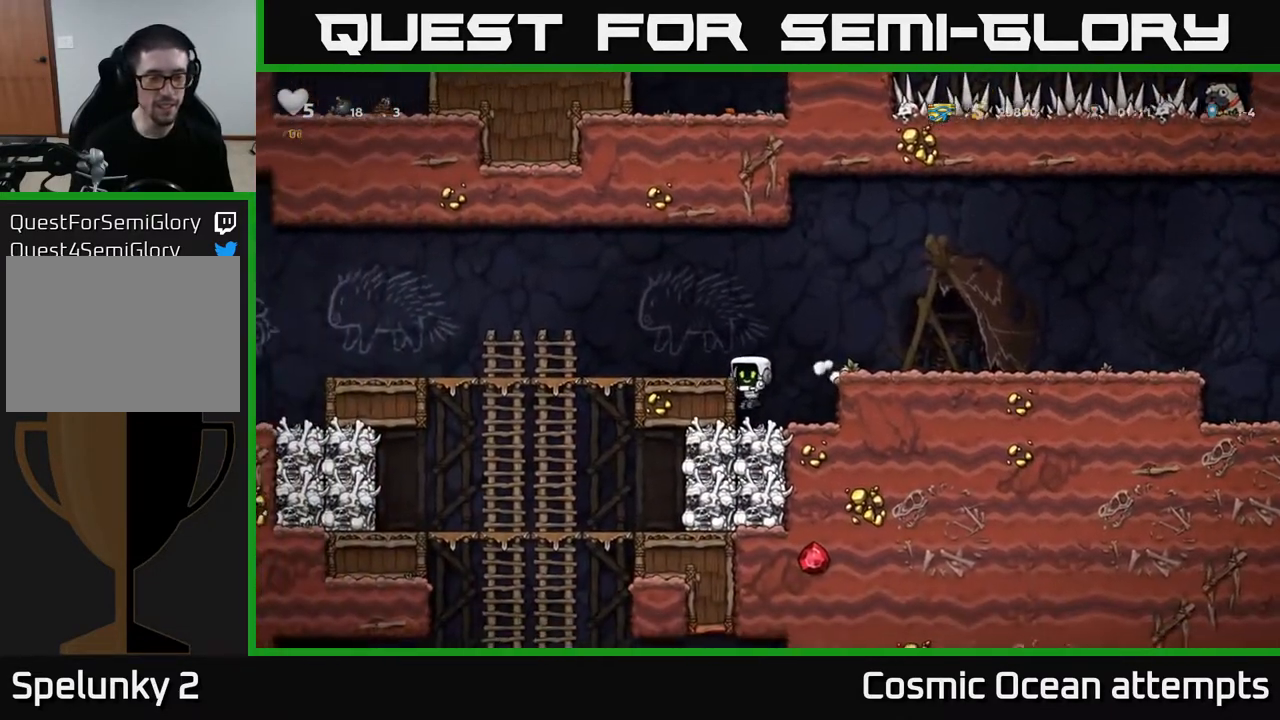
{"buttons": ["A", "DPAD_LEFT"], "left_stick": "center", "right_stick": "center", "events": [[317, "A", "down"]]}
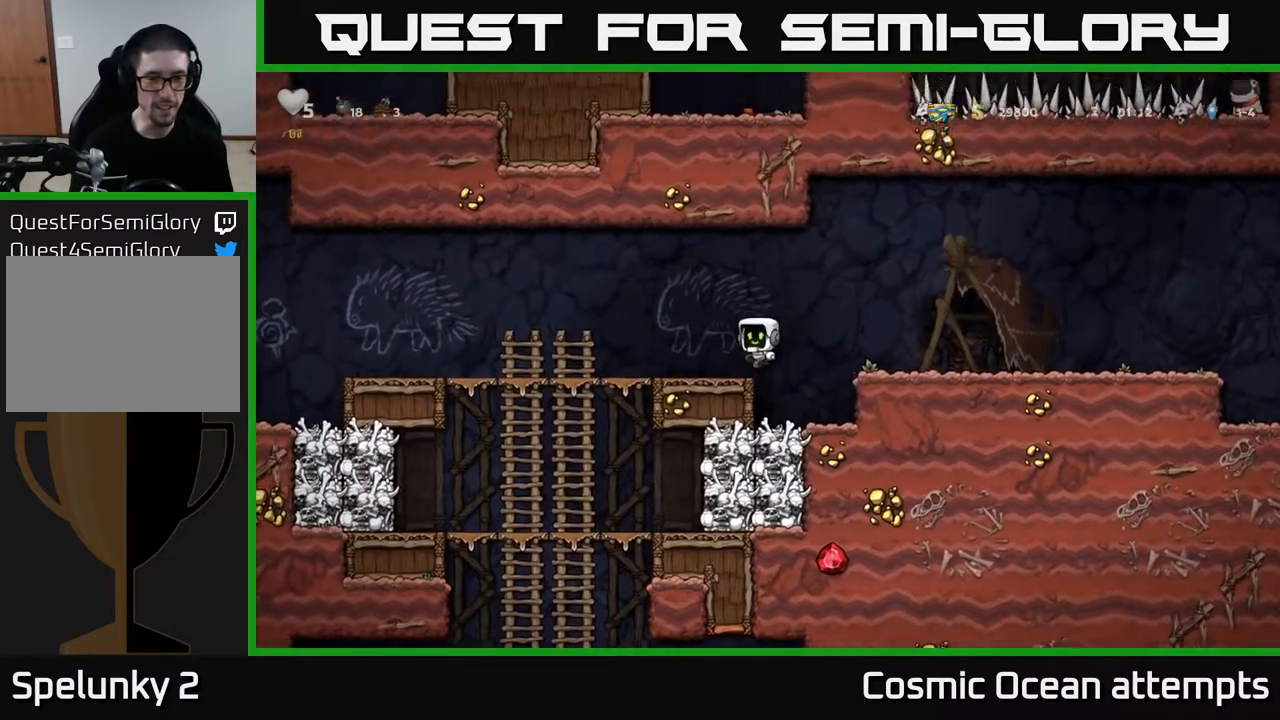
{"buttons": ["A", "DPAD_DOWN"], "left_stick": "center", "right_stick": "center", "events": [[50, "A", "up"], [367, "DPAD_DOWN", "down"], [367, "DPAD_LEFT", "up"], [433, "A", "down"]]}
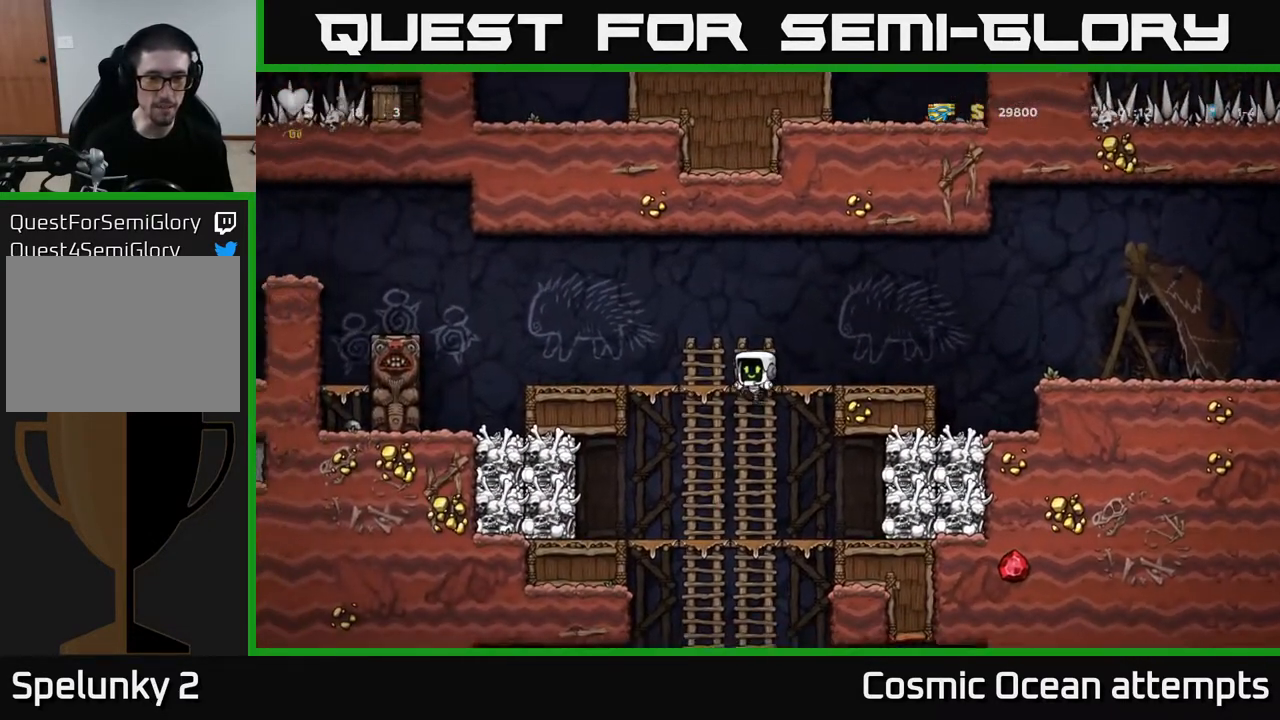
{"buttons": ["A", "DPAD_DOWN"], "left_stick": "center", "right_stick": "center", "events": [[33, "A", "up"], [50, "DPAD_DOWN", "up"], [183, "DPAD_UP", "down"], [283, "DPAD_UP", "up"], [317, "DPAD_DOWN", "down"], [383, "A", "down"]]}
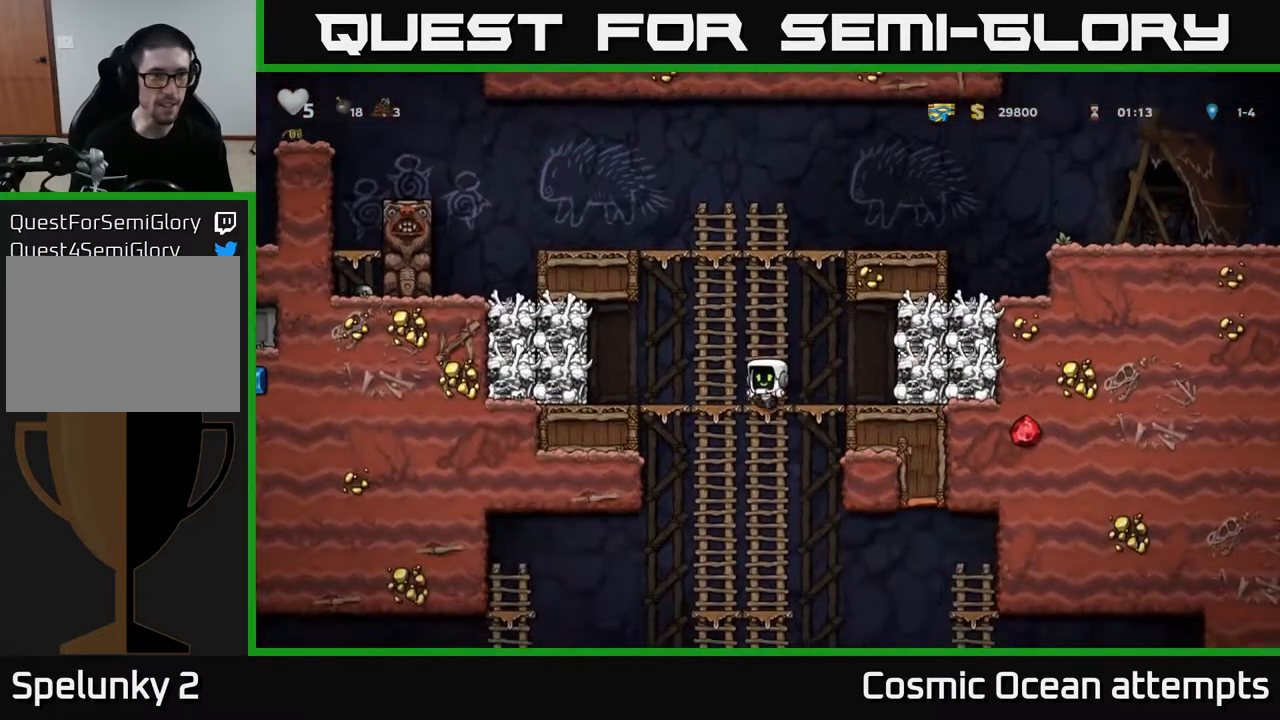
{"buttons": ["A", "DPAD_LEFT"], "left_stick": "center", "right_stick": "center", "events": [[33, "A", "up"], [367, "DPAD_DOWN", "up"], [400, "DPAD_LEFT", "down"], [433, "A", "down"]]}
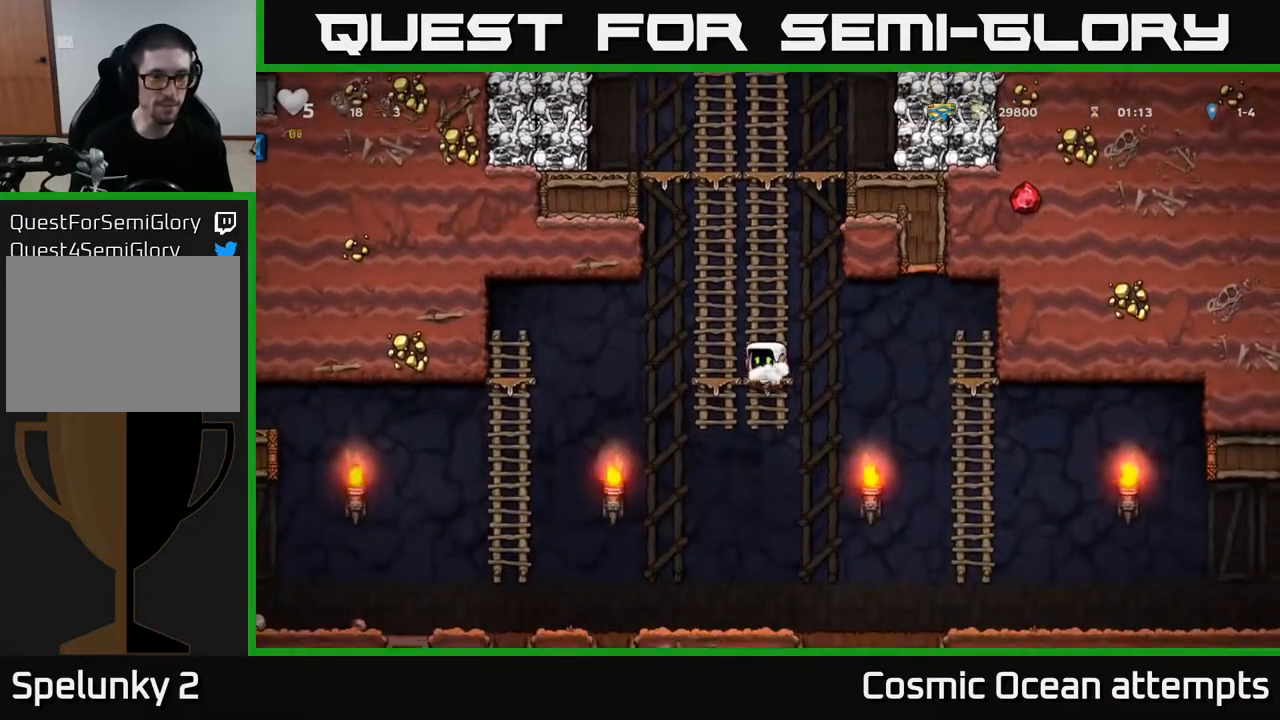
{"buttons": ["DPAD_LEFT"], "left_stick": "center", "right_stick": "center", "events": [[67, "A", "up"]]}
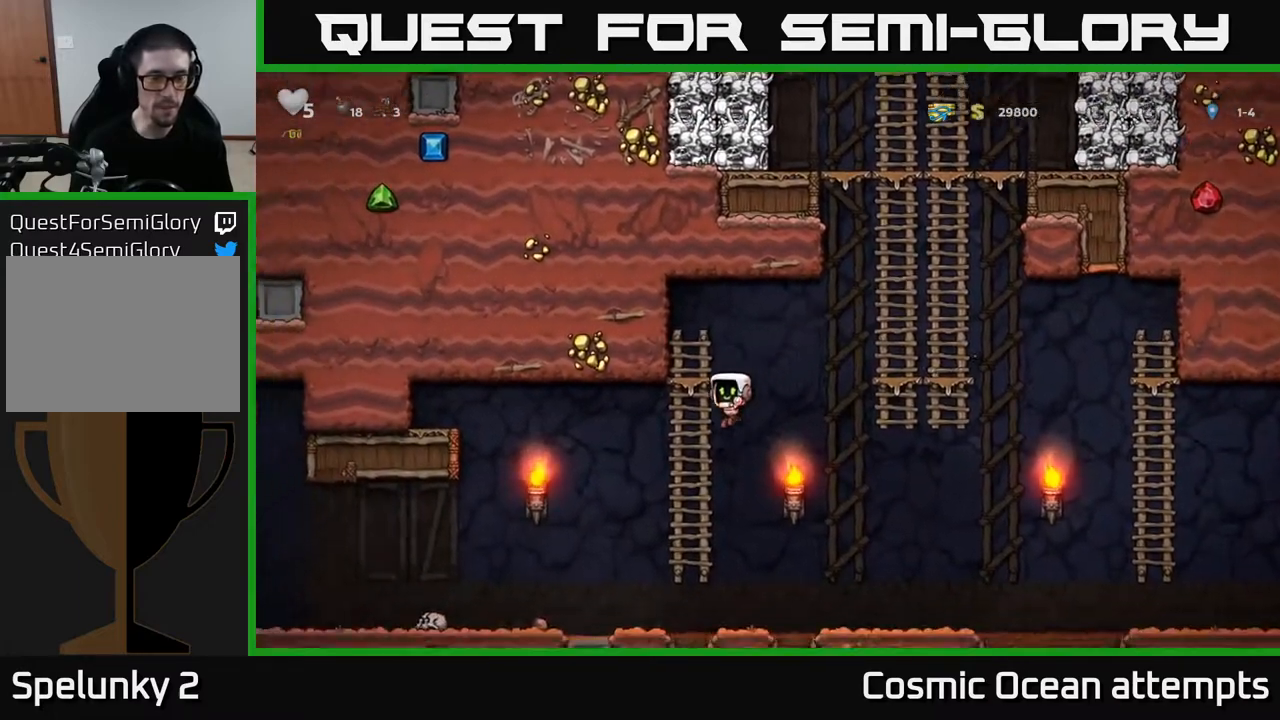
{"buttons": ["DPAD_LEFT"], "left_stick": "center", "right_stick": "center", "events": []}
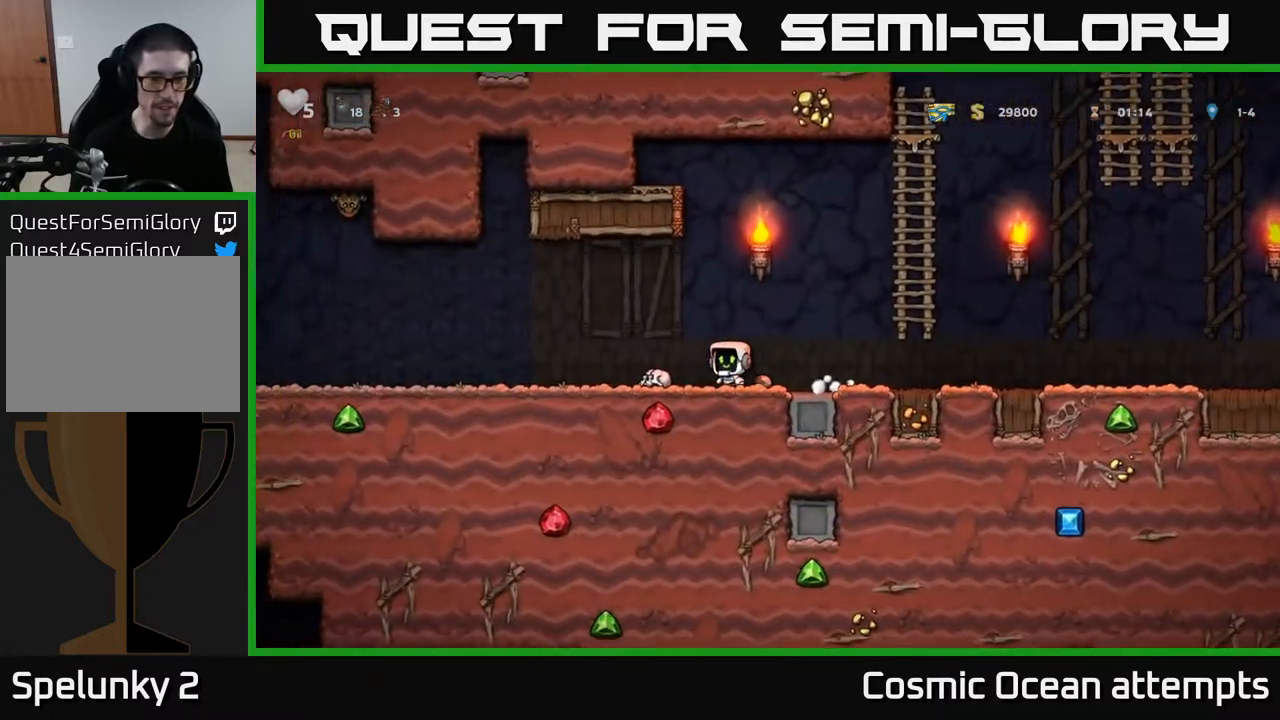
{"buttons": ["DPAD_LEFT"], "left_stick": "center", "right_stick": "center", "events": [[83, "DPAD_DOWN", "down"], [83, "DPAD_LEFT", "up"], [183, "X", "down"], [250, "DPAD_LEFT", "down"], [267, "DPAD_DOWN", "up"], [300, "X", "up"]]}
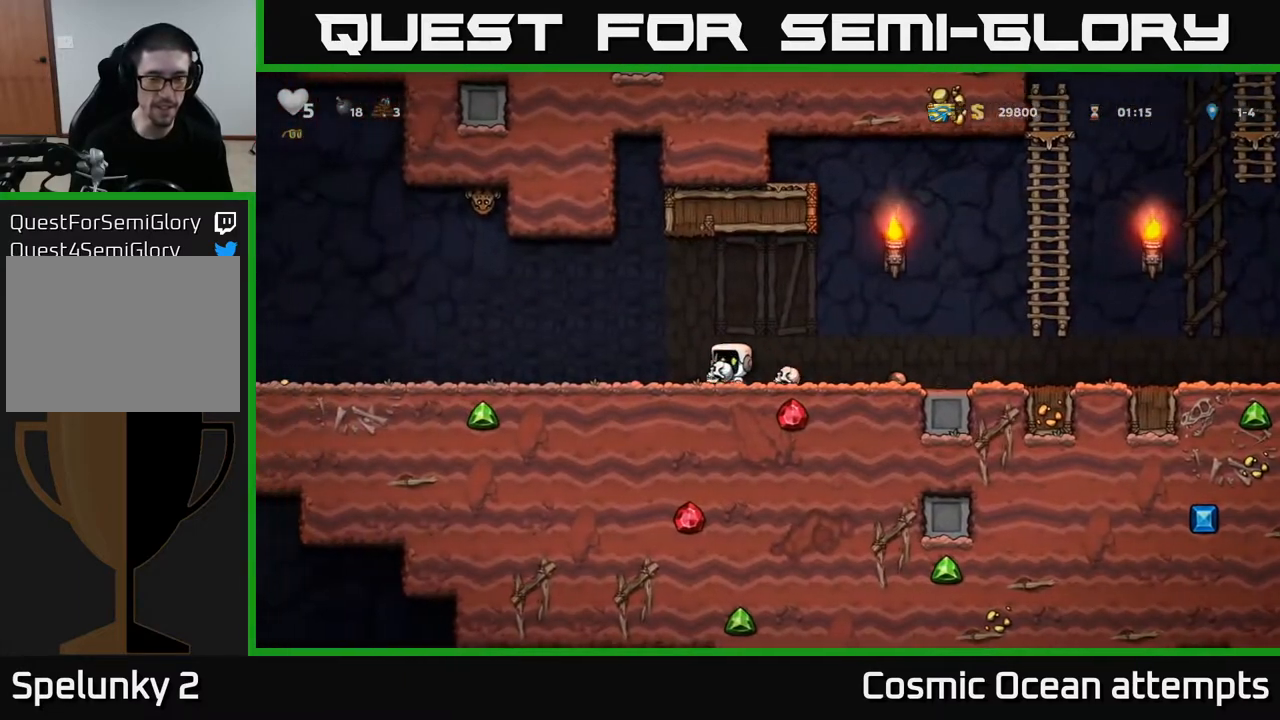
{"buttons": ["DPAD_LEFT"], "left_stick": "center", "right_stick": "center", "events": []}
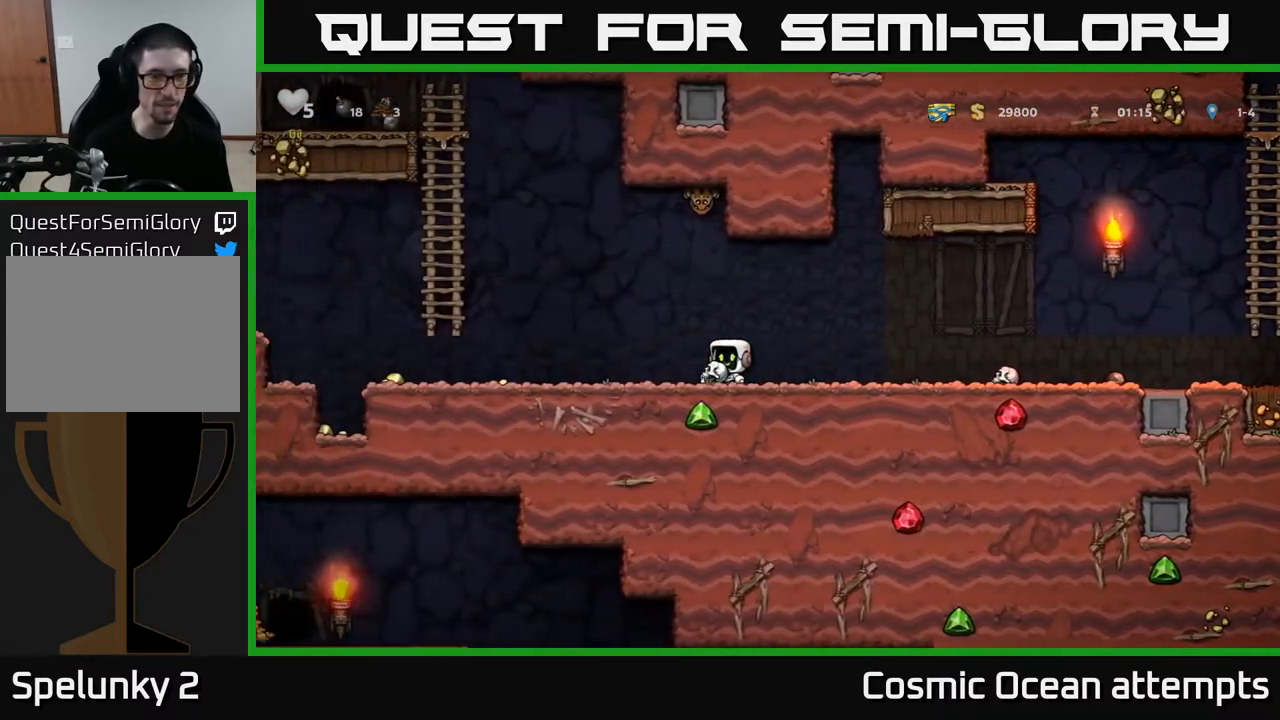
{"buttons": ["DPAD_LEFT"], "left_stick": "center", "right_stick": "center", "events": []}
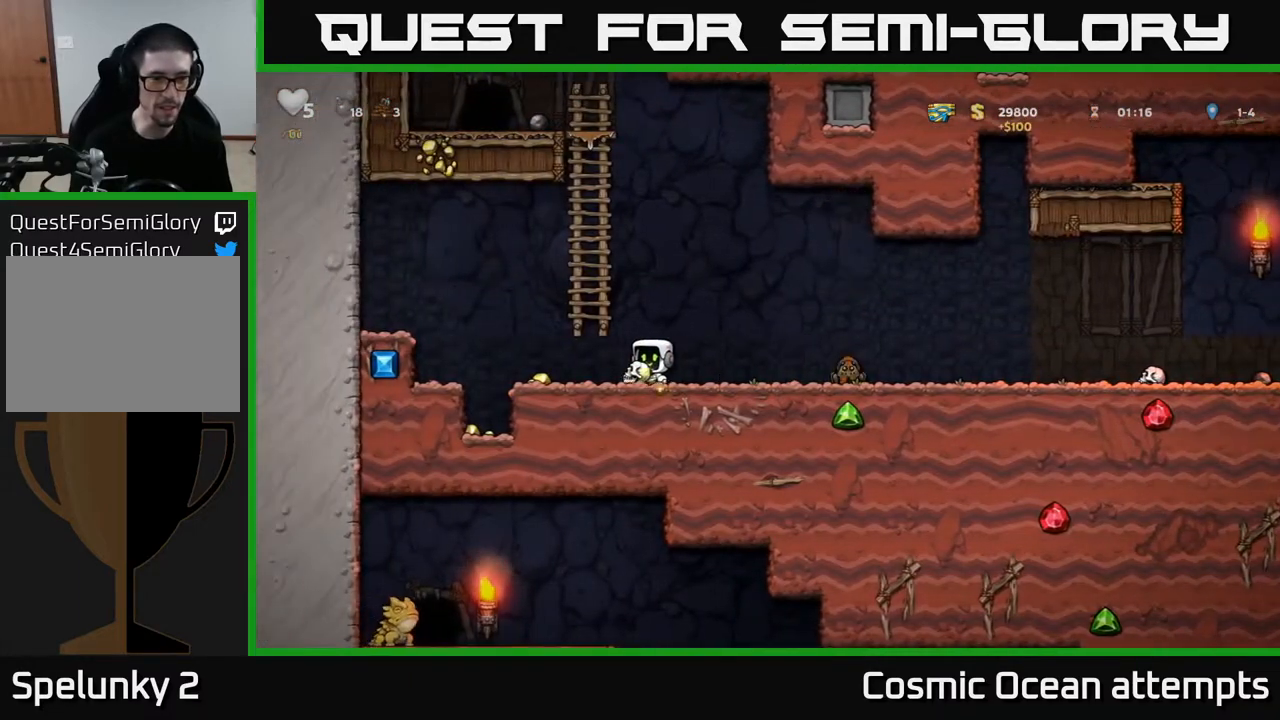
{"buttons": [], "left_stick": "center", "right_stick": "center", "events": [[283, "DPAD_LEFT", "up"]]}
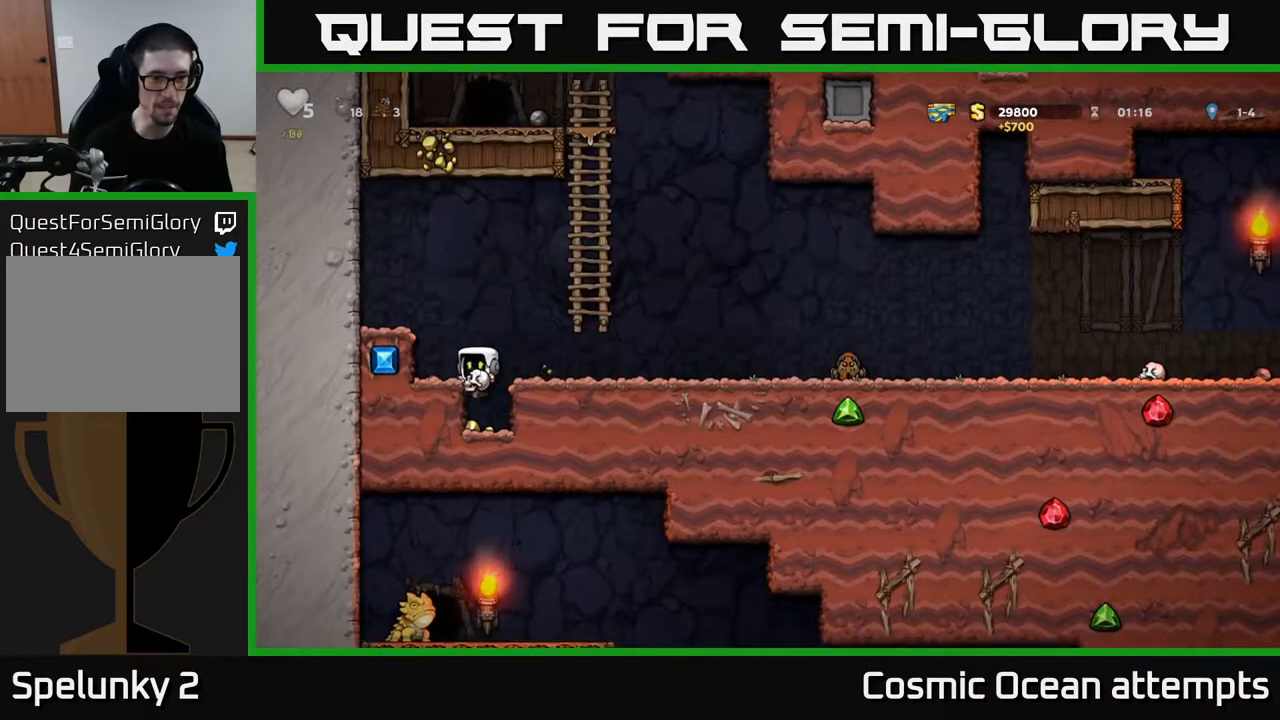
{"buttons": ["A", "DPAD_DOWN"], "left_stick": "center", "right_stick": "center", "events": [[383, "DPAD_DOWN", "down"], [467, "A", "down"]]}
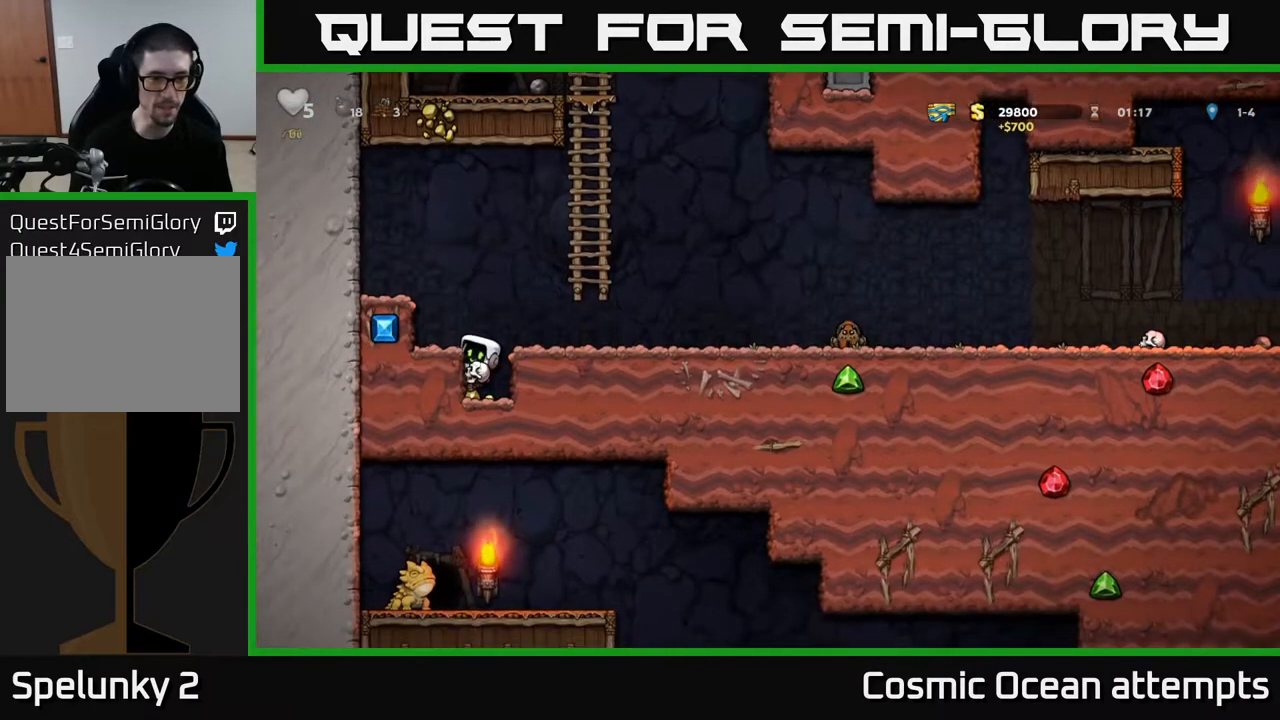
{"buttons": [], "left_stick": "center", "right_stick": "center", "events": [[83, "A", "up"], [100, "DPAD_DOWN", "up"], [267, "DPAD_RIGHT", "down"], [283, "A", "down"], [400, "DPAD_RIGHT", "up"], [450, "A", "up"]]}
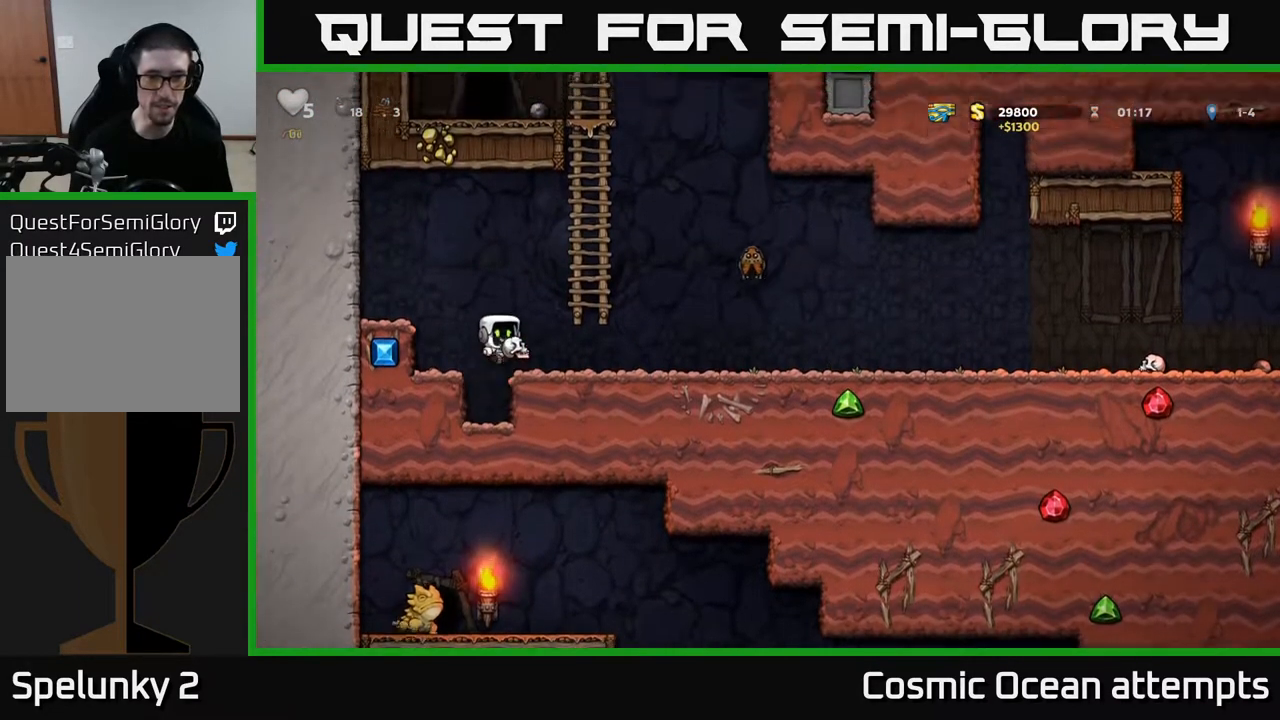
{"buttons": [], "left_stick": "center", "right_stick": "center", "events": [[133, "DPAD_RIGHT", "down"], [383, "DPAD_RIGHT", "up"], [383, "X", "down"], [467, "X", "up"]]}
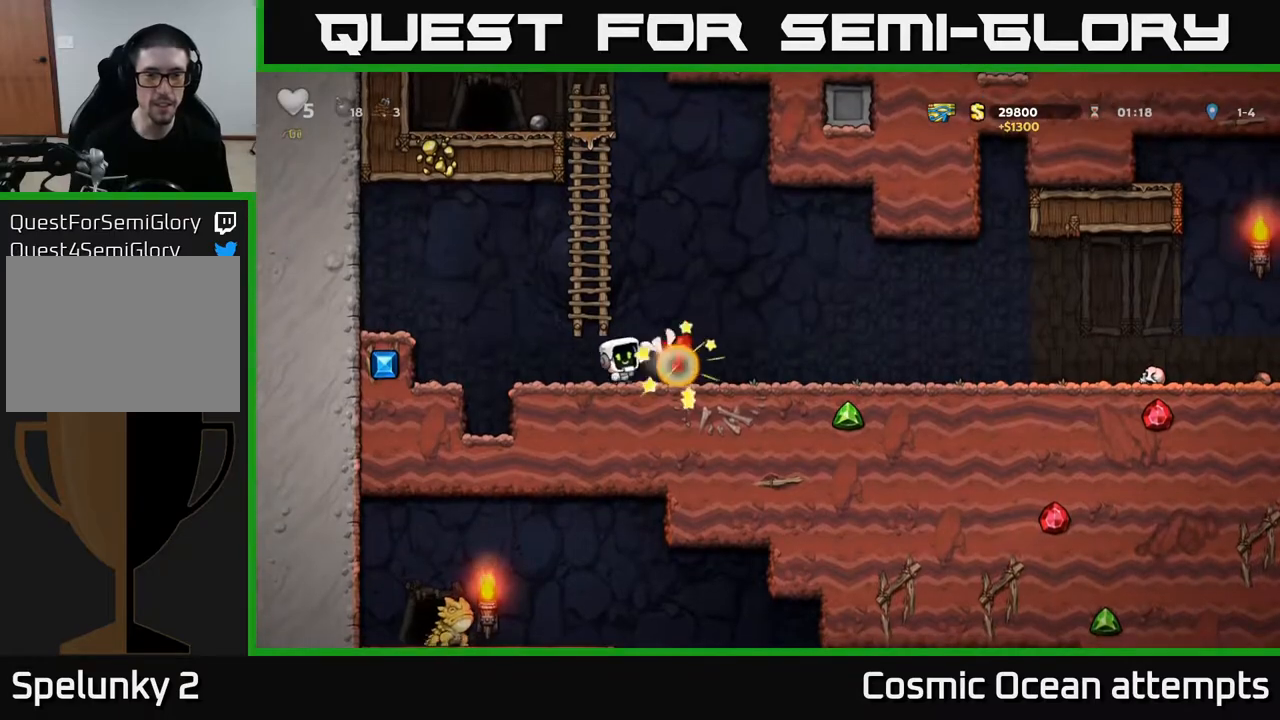
{"buttons": ["DPAD_UP"], "left_stick": "center", "right_stick": "center", "events": [[50, "DPAD_LEFT", "down"], [200, "DPAD_LEFT", "up"], [267, "A", "down"], [267, "DPAD_RIGHT", "down"], [333, "DPAD_UP", "down"], [367, "DPAD_RIGHT", "up"], [467, "A", "up"]]}
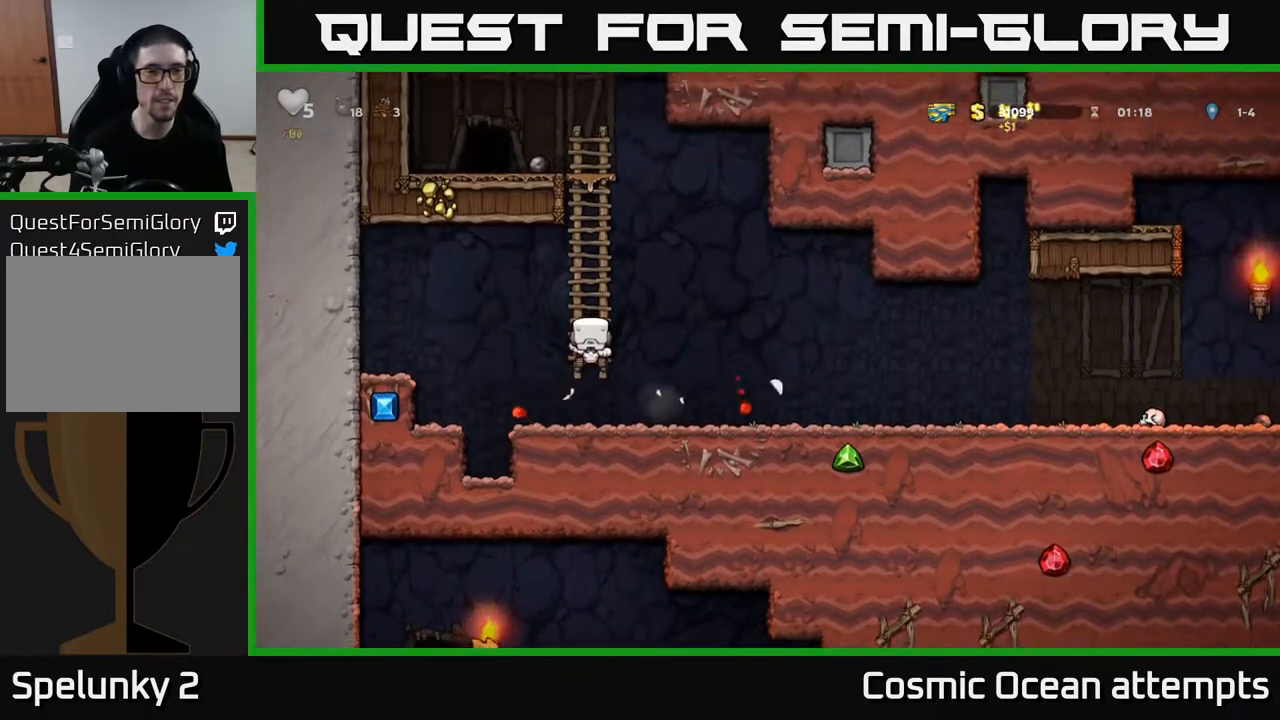
{"buttons": ["DPAD_UP"], "left_stick": "center", "right_stick": "center", "events": []}
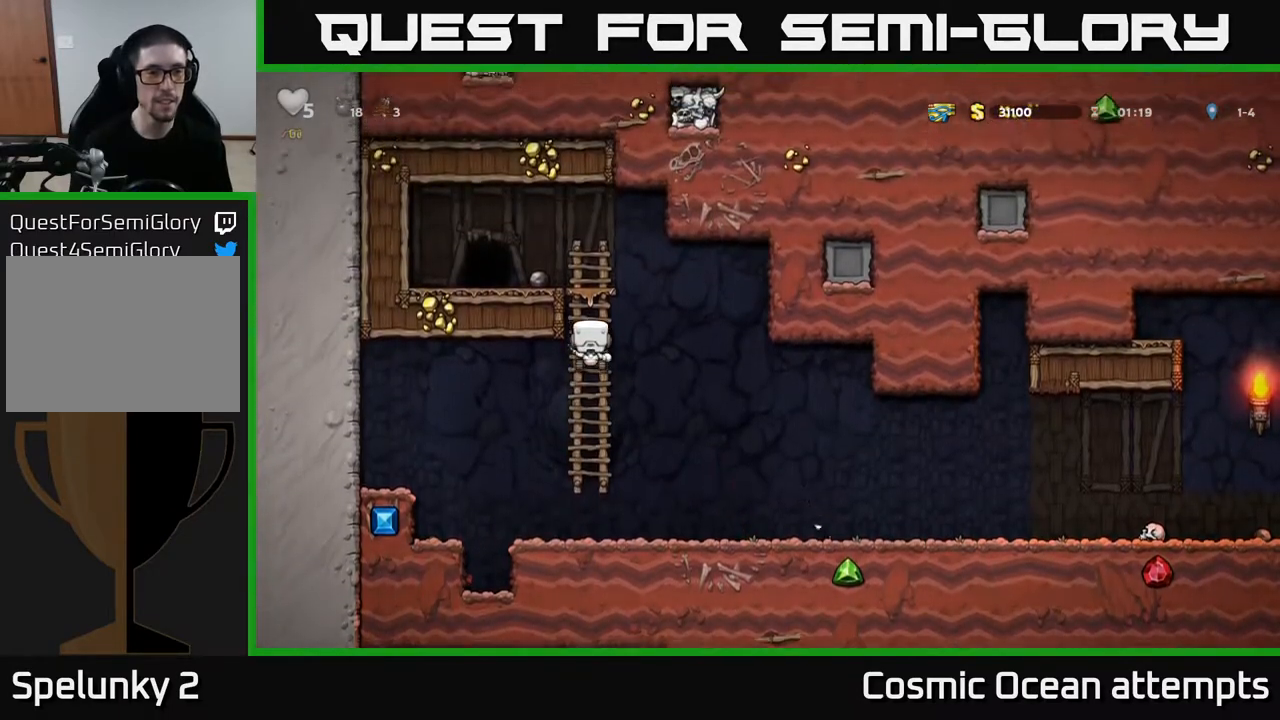
{"buttons": [], "left_stick": "center", "right_stick": "center", "events": [[133, "A", "down"], [283, "DPAD_LEFT", "down"], [317, "A", "up"], [317, "DPAD_UP", "up"], [400, "DPAD_LEFT", "up"]]}